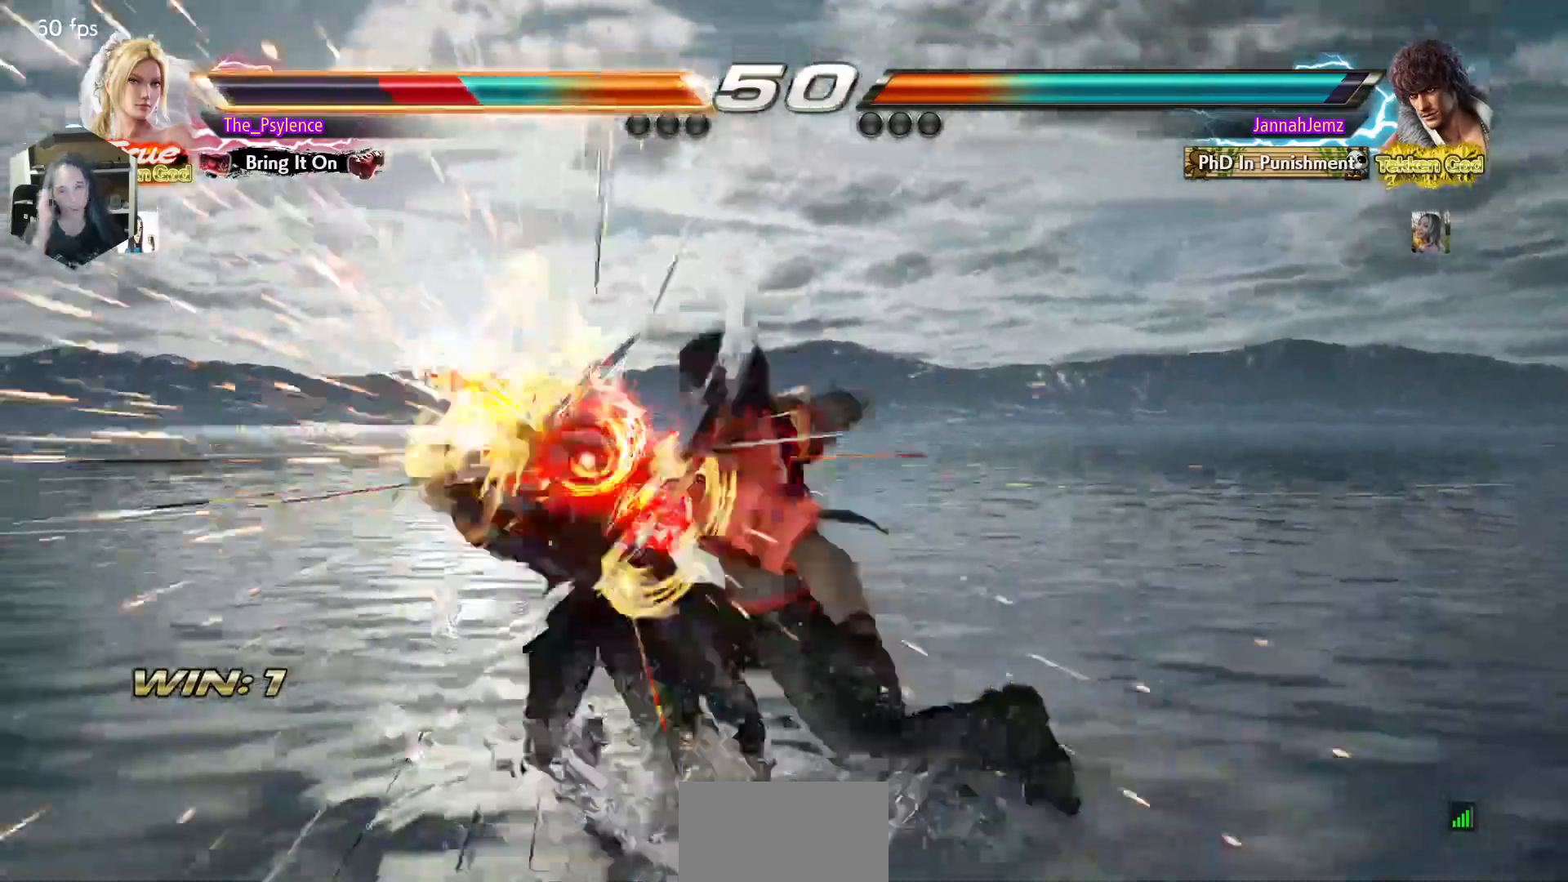
Gameplay with a controller (arcade stick); each line is a JSON object with the inputs held at the frame after it. "events" lists button and stick changes between this image and that frame as [ms after this image, input, new state], when the widget could be followed in between. Not read: L3 R3.
{"buttons": ["SQUARE"], "events": [[467, "SQUARE", "down"]]}
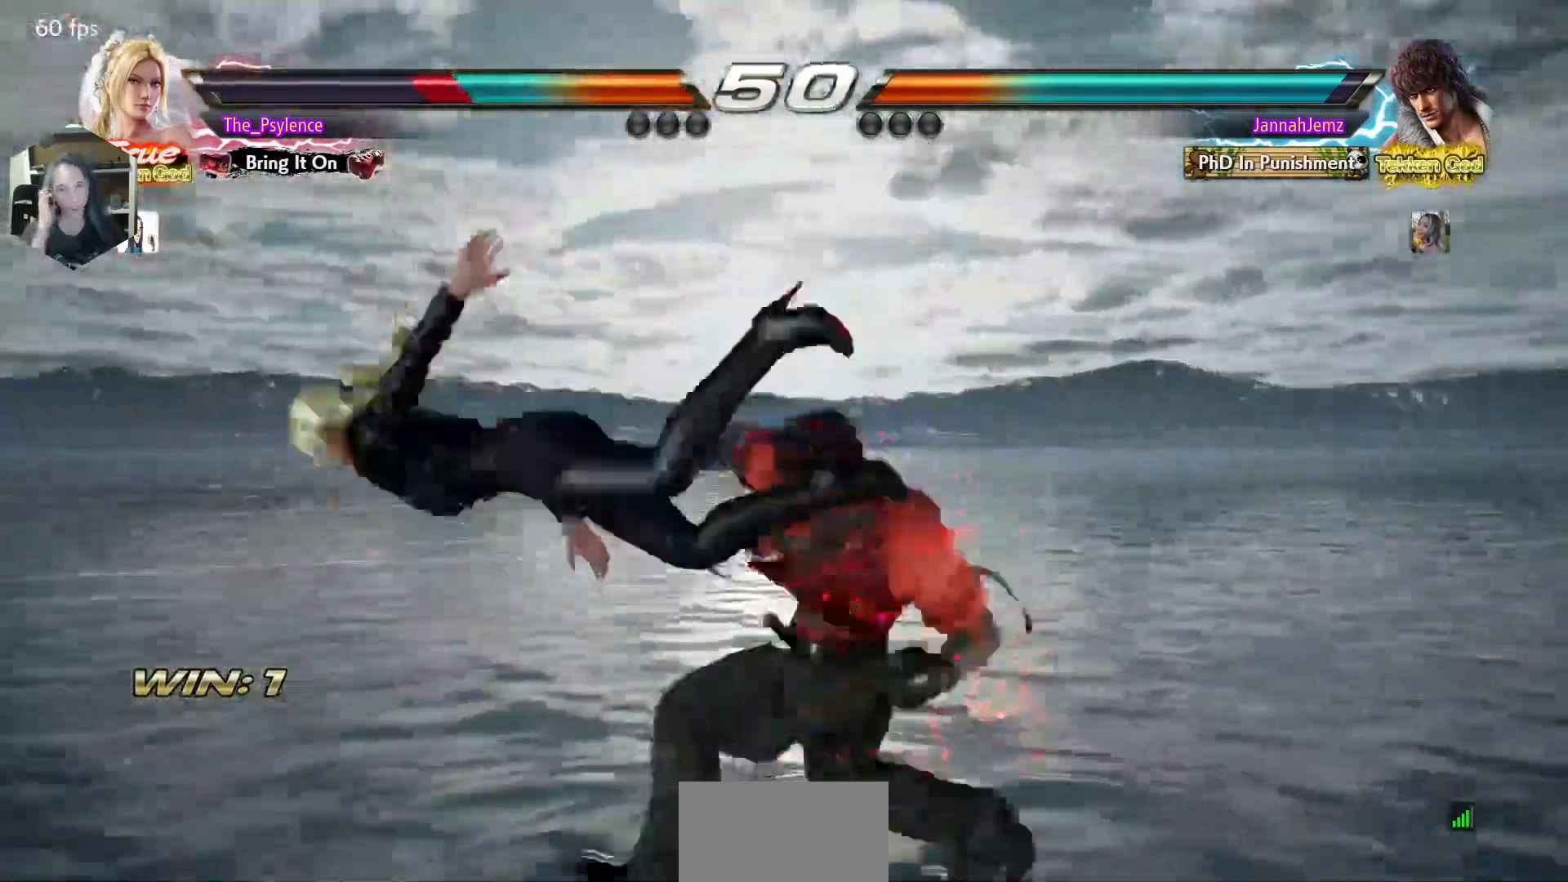
{"buttons": [], "events": [[50, "SQUARE", "up"], [67, "TRIANGLE", "down"], [150, "SQUARE", "down"], [300, "TRIANGLE", "up"], [350, "SQUARE", "up"]]}
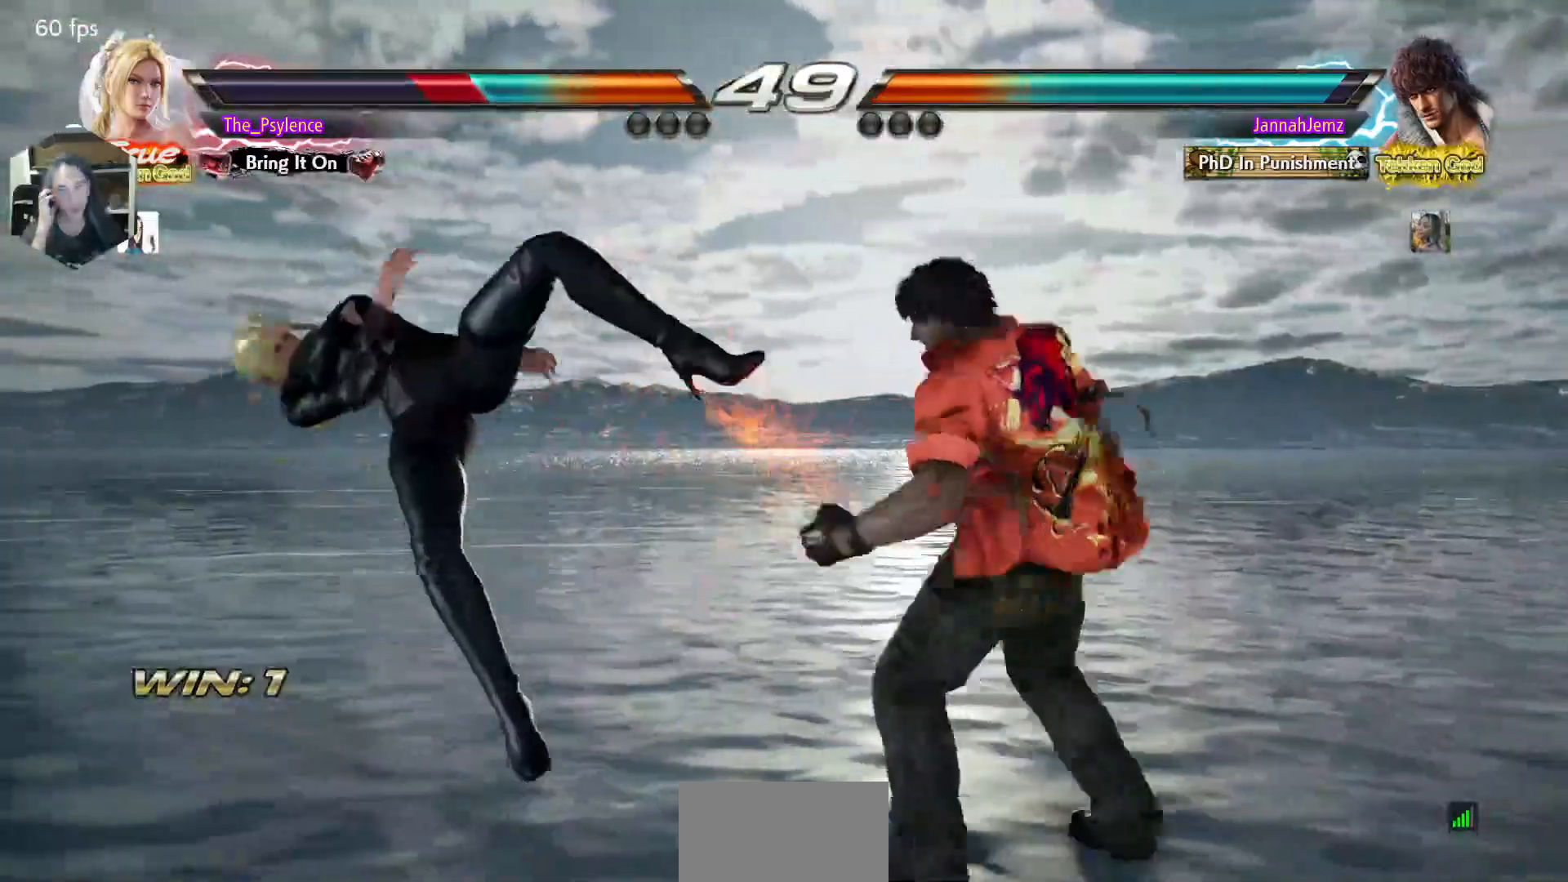
{"buttons": [], "events": [[150, "TRIANGLE", "down"], [217, "SQUARE", "down"], [300, "CROSS", "down"], [417, "CROSS", "up"], [417, "TRIANGLE", "up"], [433, "SQUARE", "up"]]}
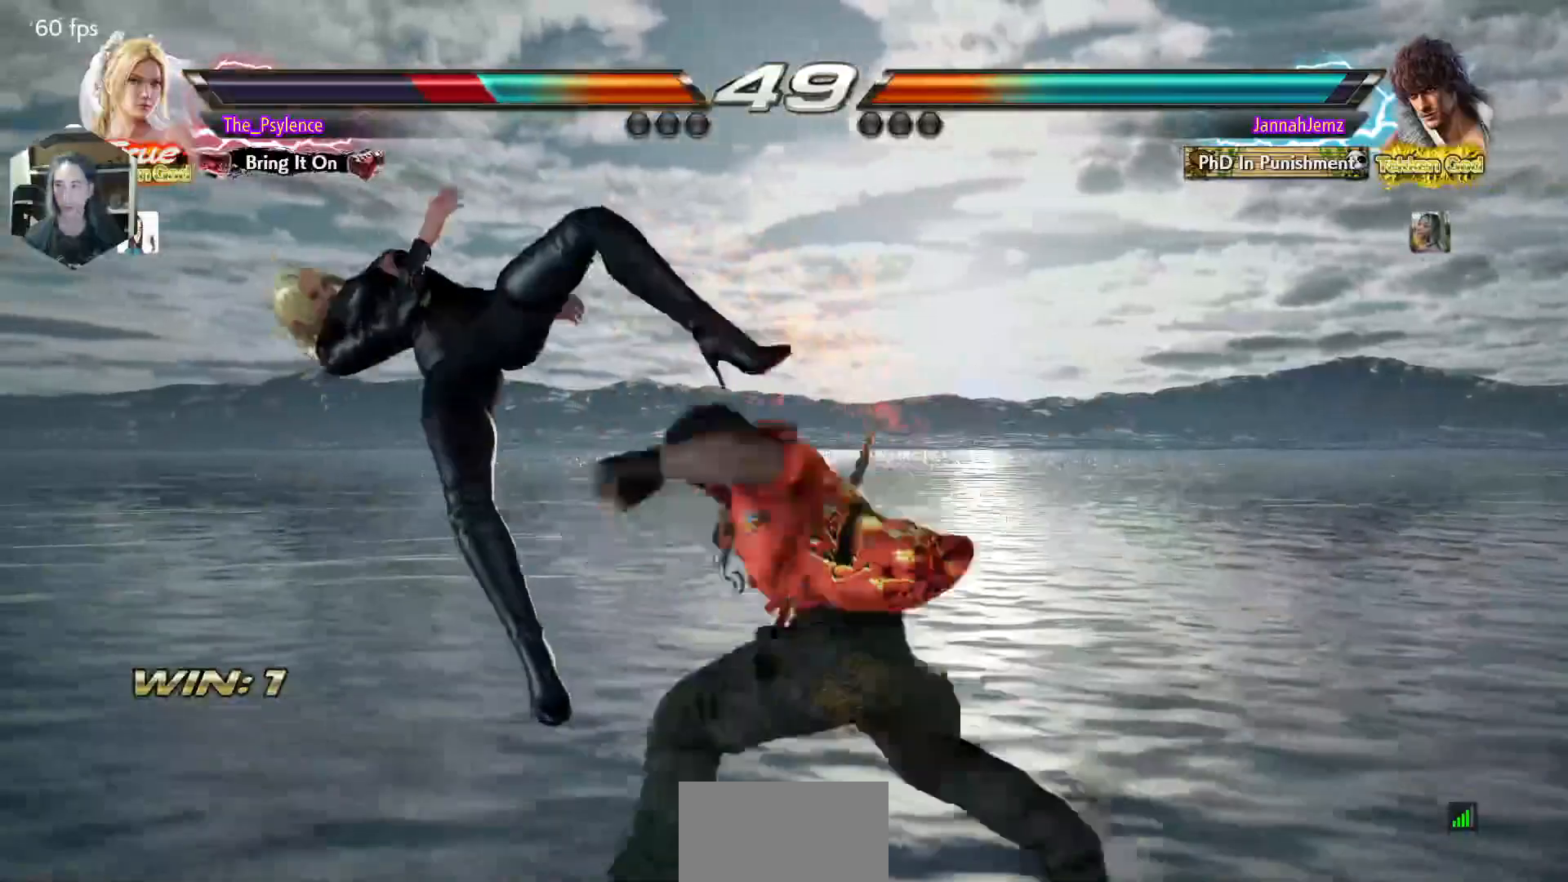
{"buttons": [], "events": []}
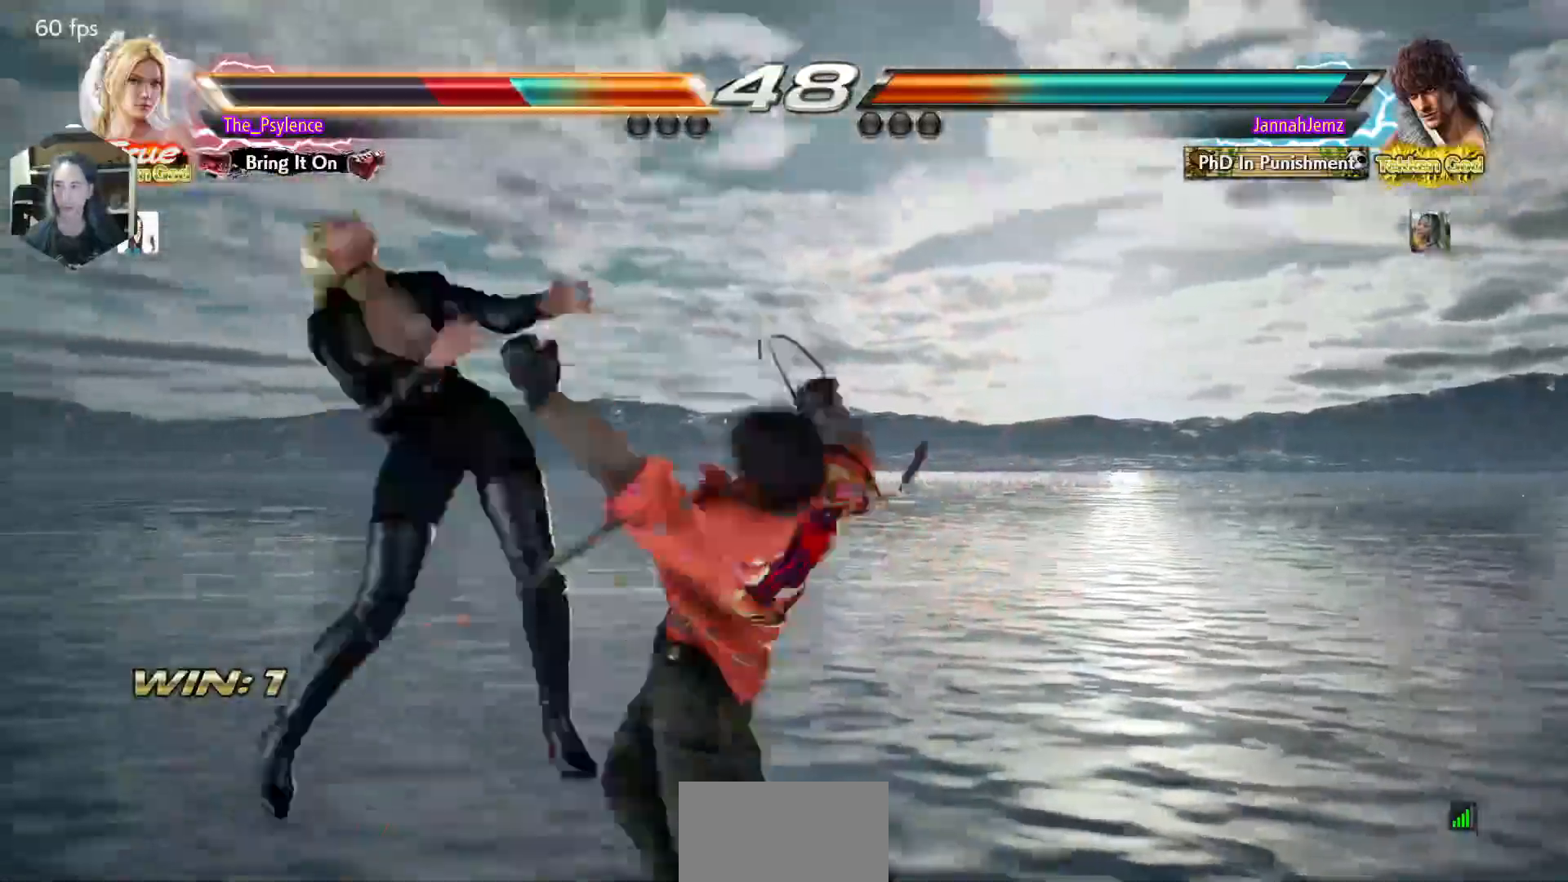
{"buttons": [], "events": [[17, "TRIANGLE", "down"], [50, "SQUARE", "down"], [267, "SQUARE", "up"], [283, "TRIANGLE", "up"]]}
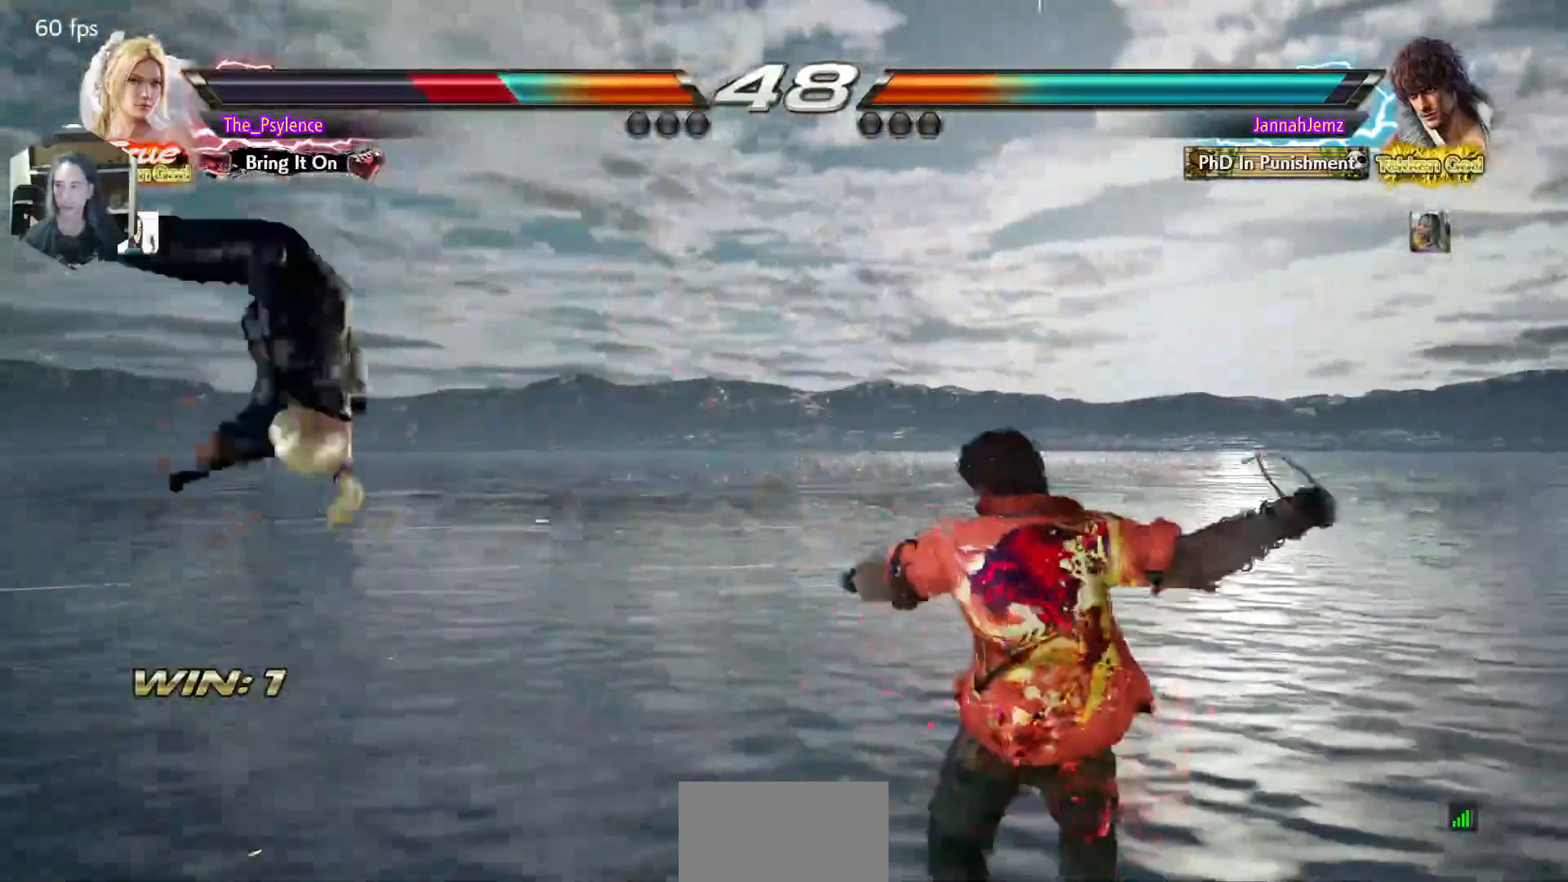
{"buttons": [], "events": [[217, "TRIANGLE", "down"], [267, "SQUARE", "down"], [300, "TRIANGLE", "up"], [317, "SQUARE", "up"]]}
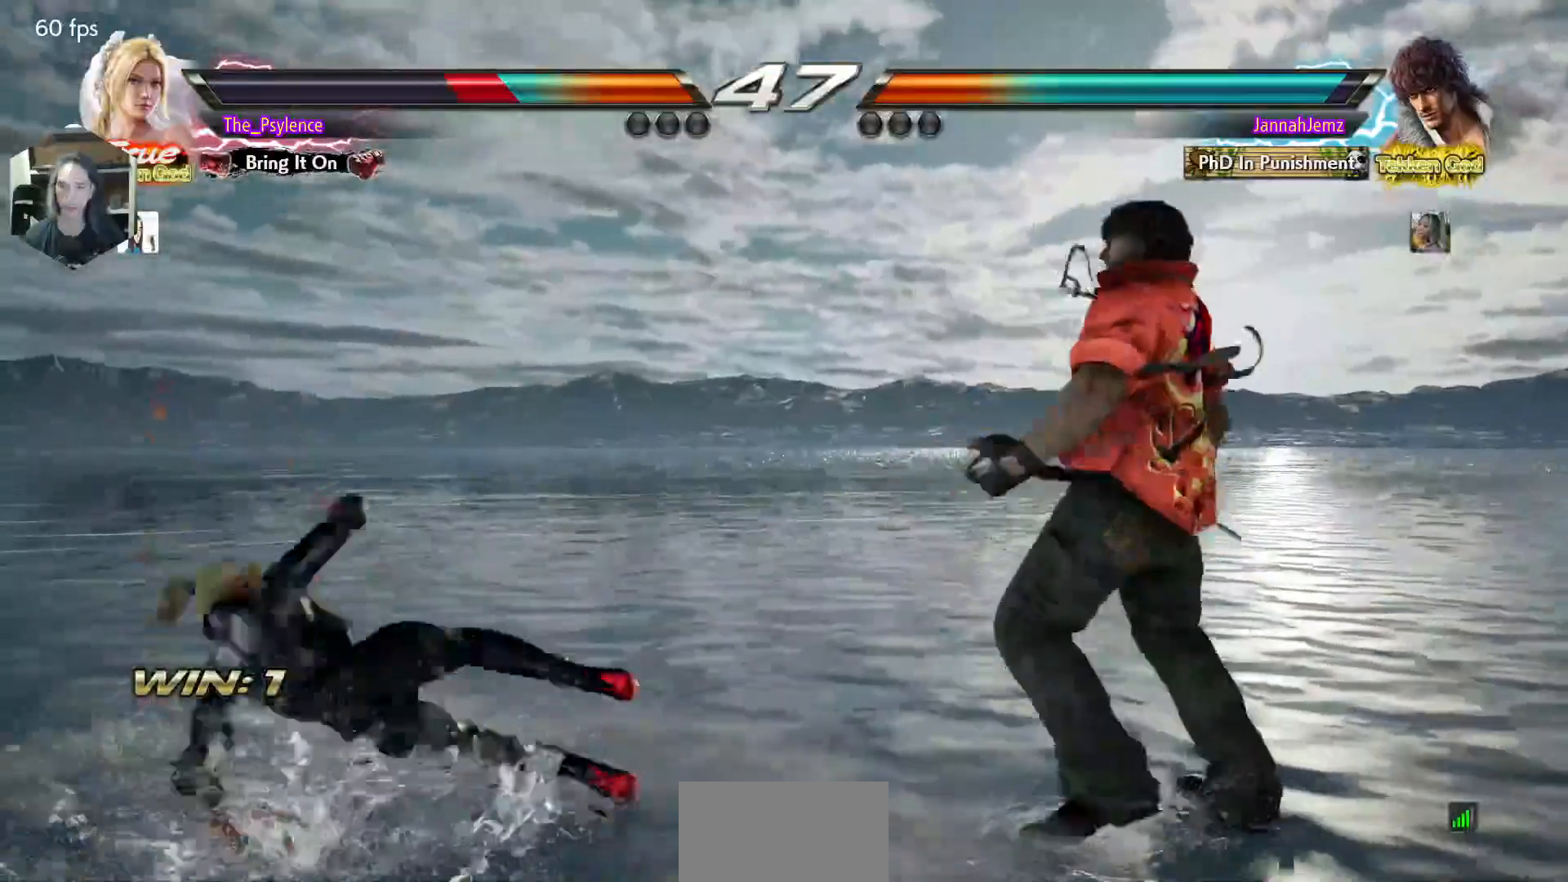
{"buttons": ["DPAD_DOWN", "DPAD_LEFT"], "events": [[50, "DPAD_LEFT", "down"], [67, "DPAD_DOWN", "down"]]}
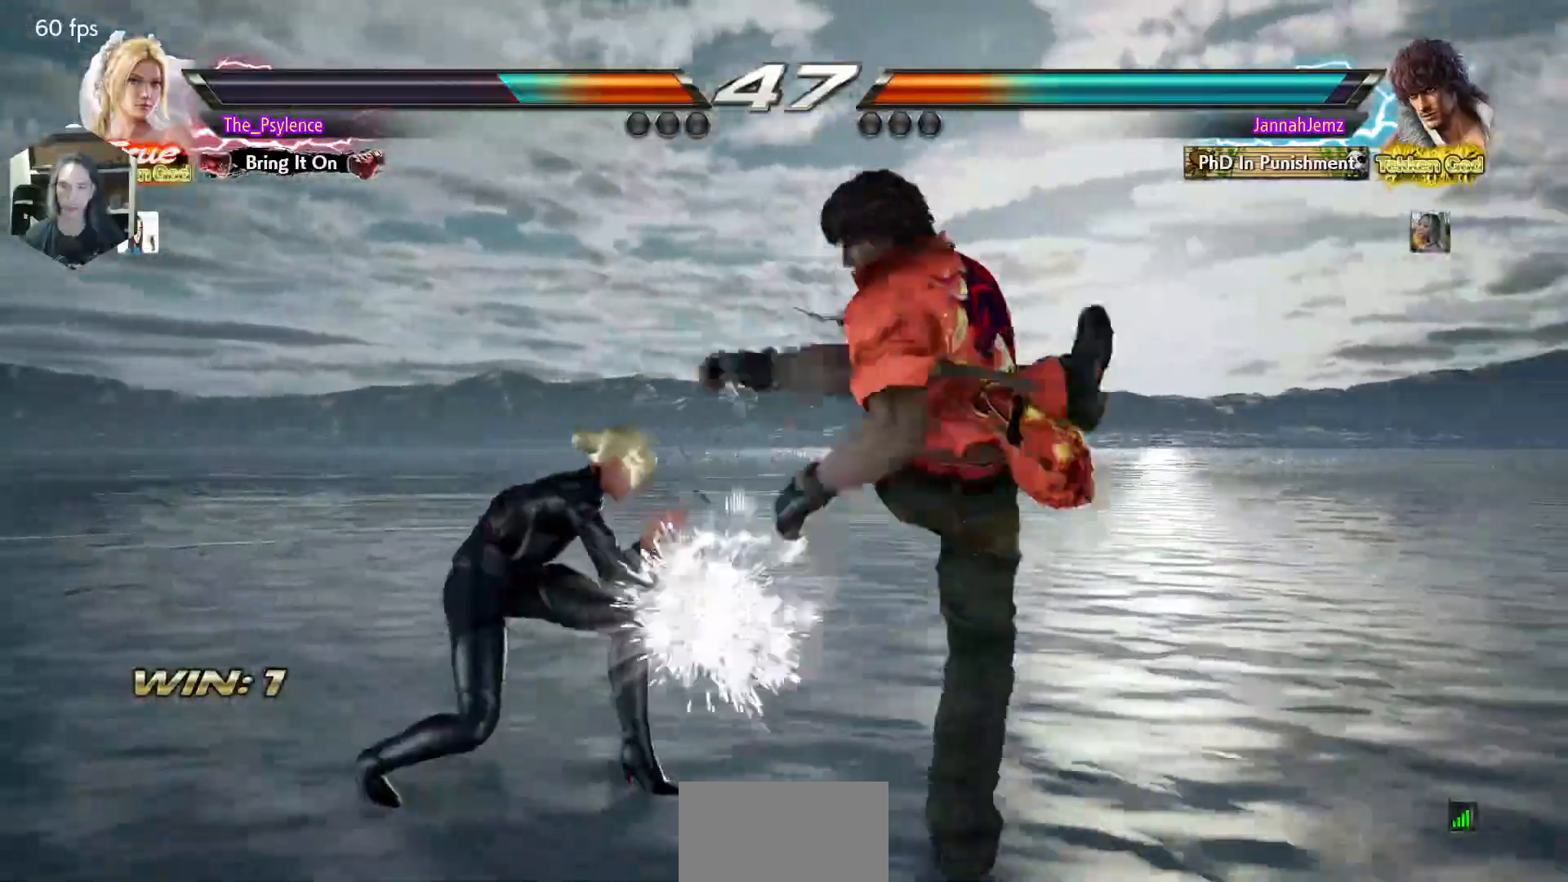
{"buttons": [], "events": [[67, "DPAD_DOWN", "up"], [67, "DPAD_LEFT", "up"], [100, "CIRCLE", "down"], [167, "CIRCLE", "up"]]}
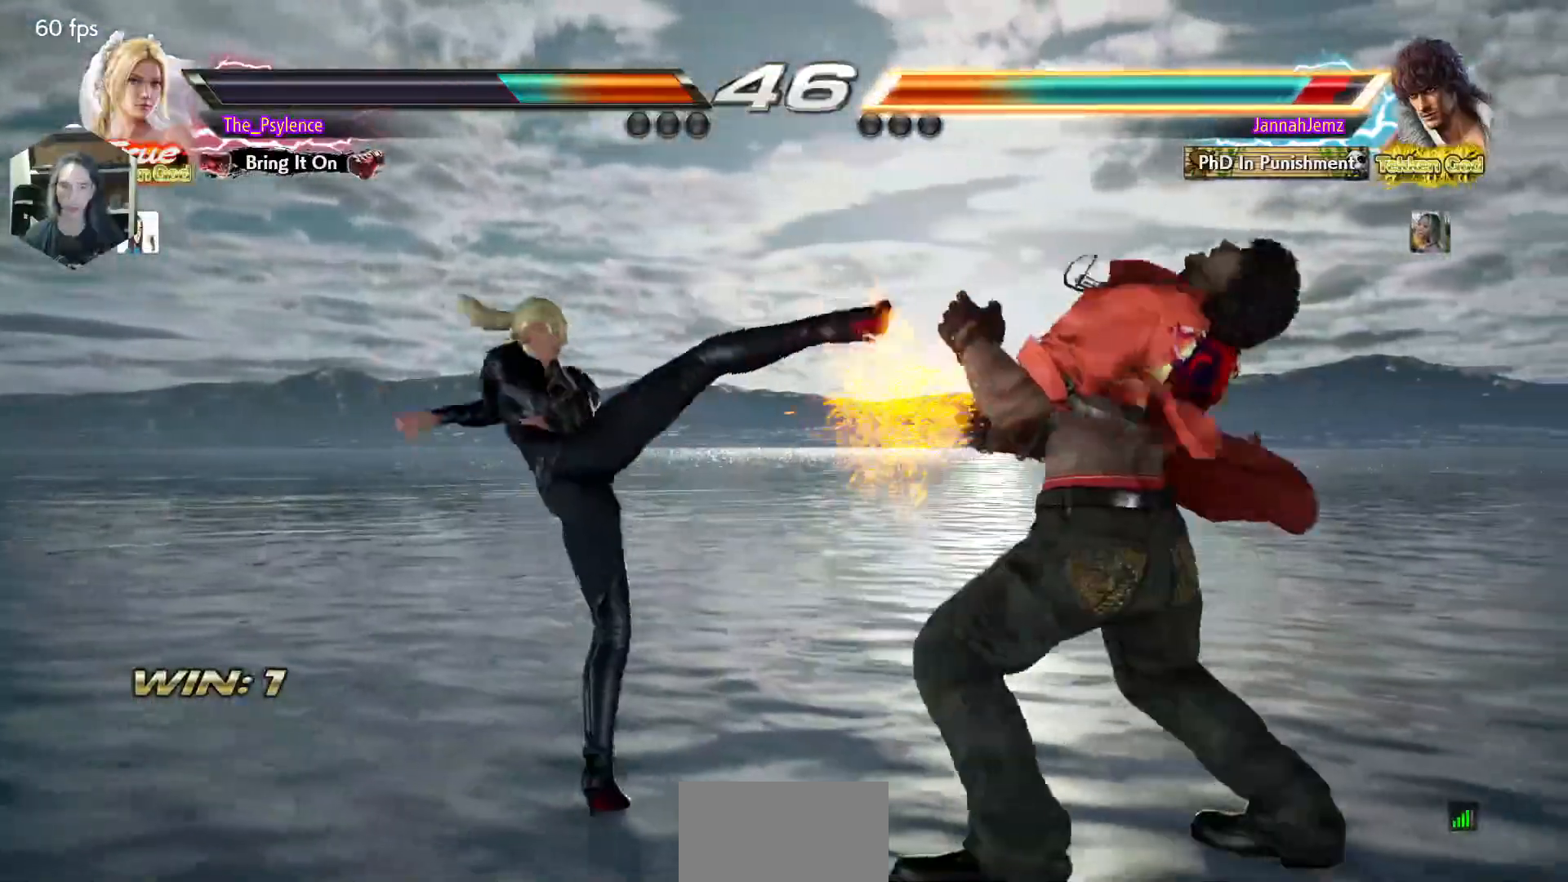
{"buttons": [], "events": [[150, "DPAD_DOWN", "down"], [150, "DPAD_LEFT", "down"], [200, "CROSS", "down"], [250, "DPAD_LEFT", "up"], [267, "DPAD_DOWN", "up"], [317, "CROSS", "up"]]}
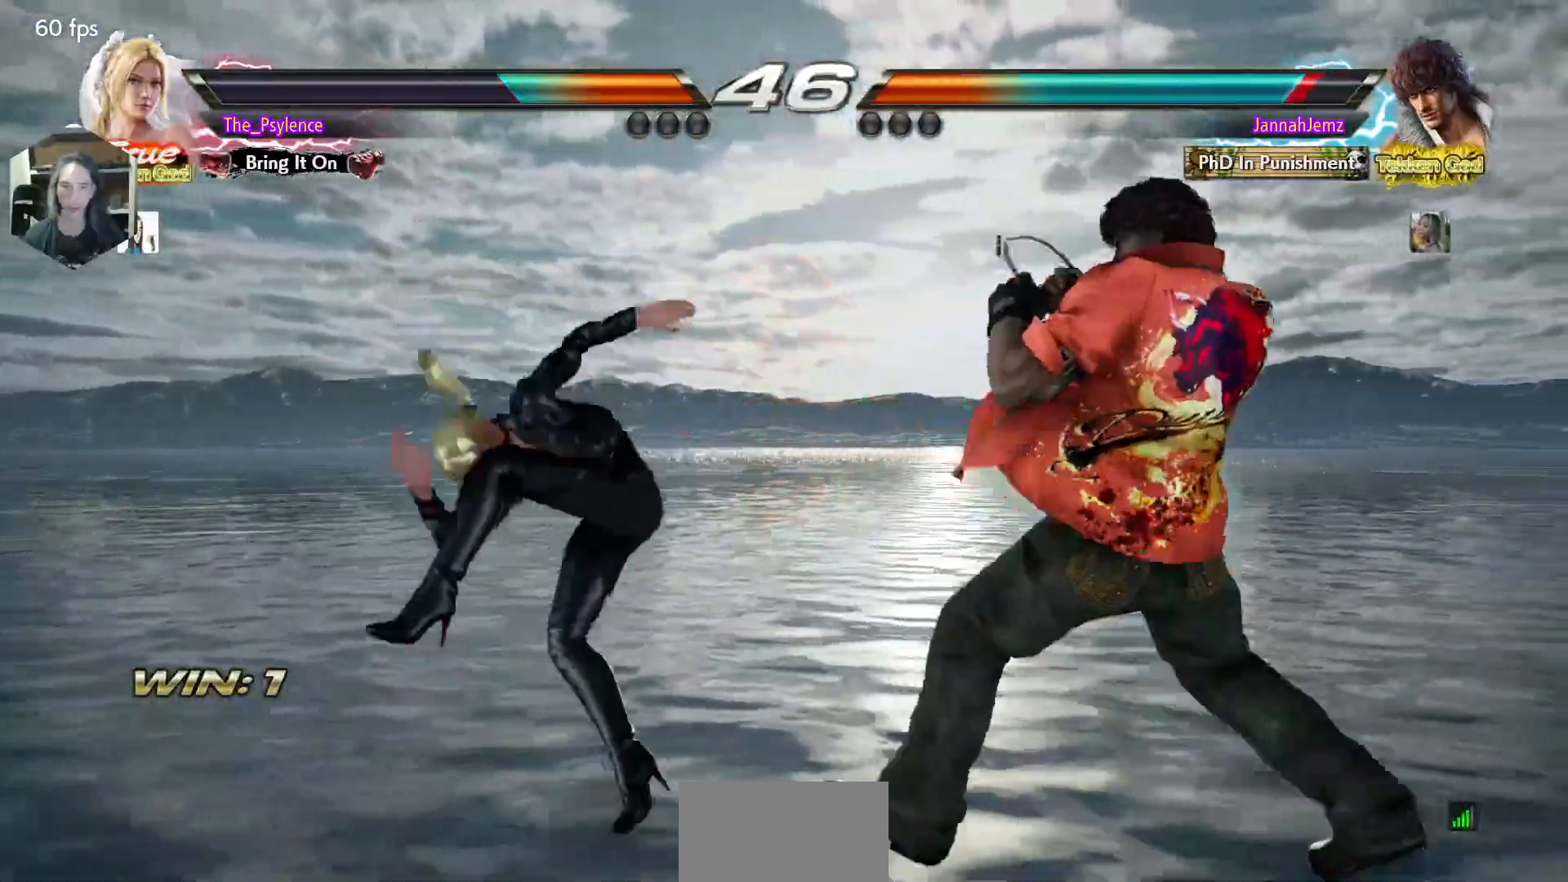
{"buttons": ["DPAD_LEFT"], "events": [[433, "DPAD_LEFT", "down"]]}
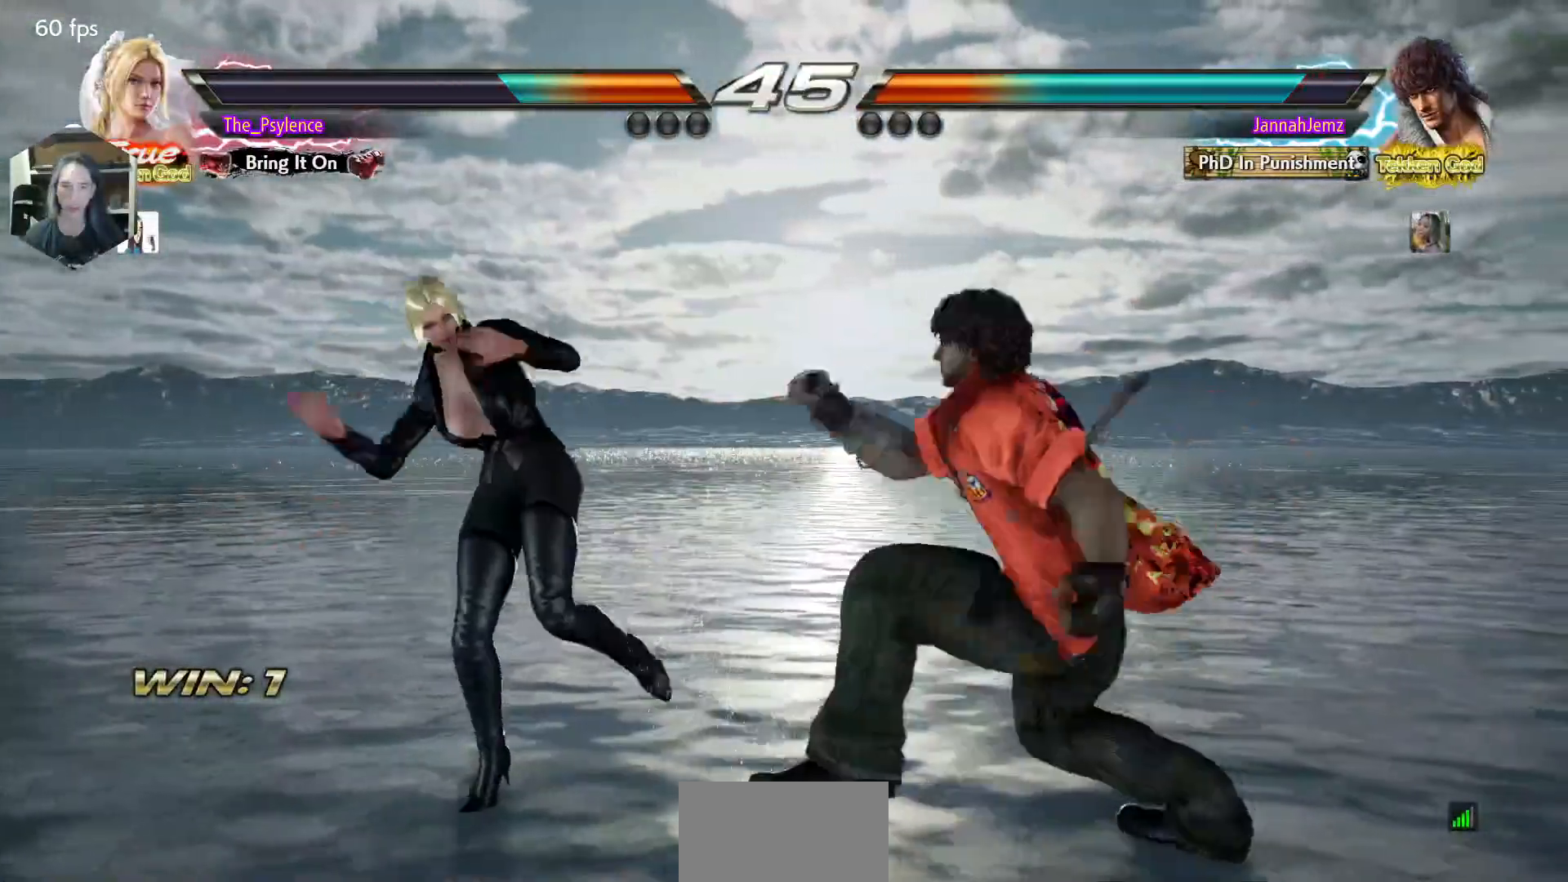
{"buttons": ["DPAD_LEFT"], "events": []}
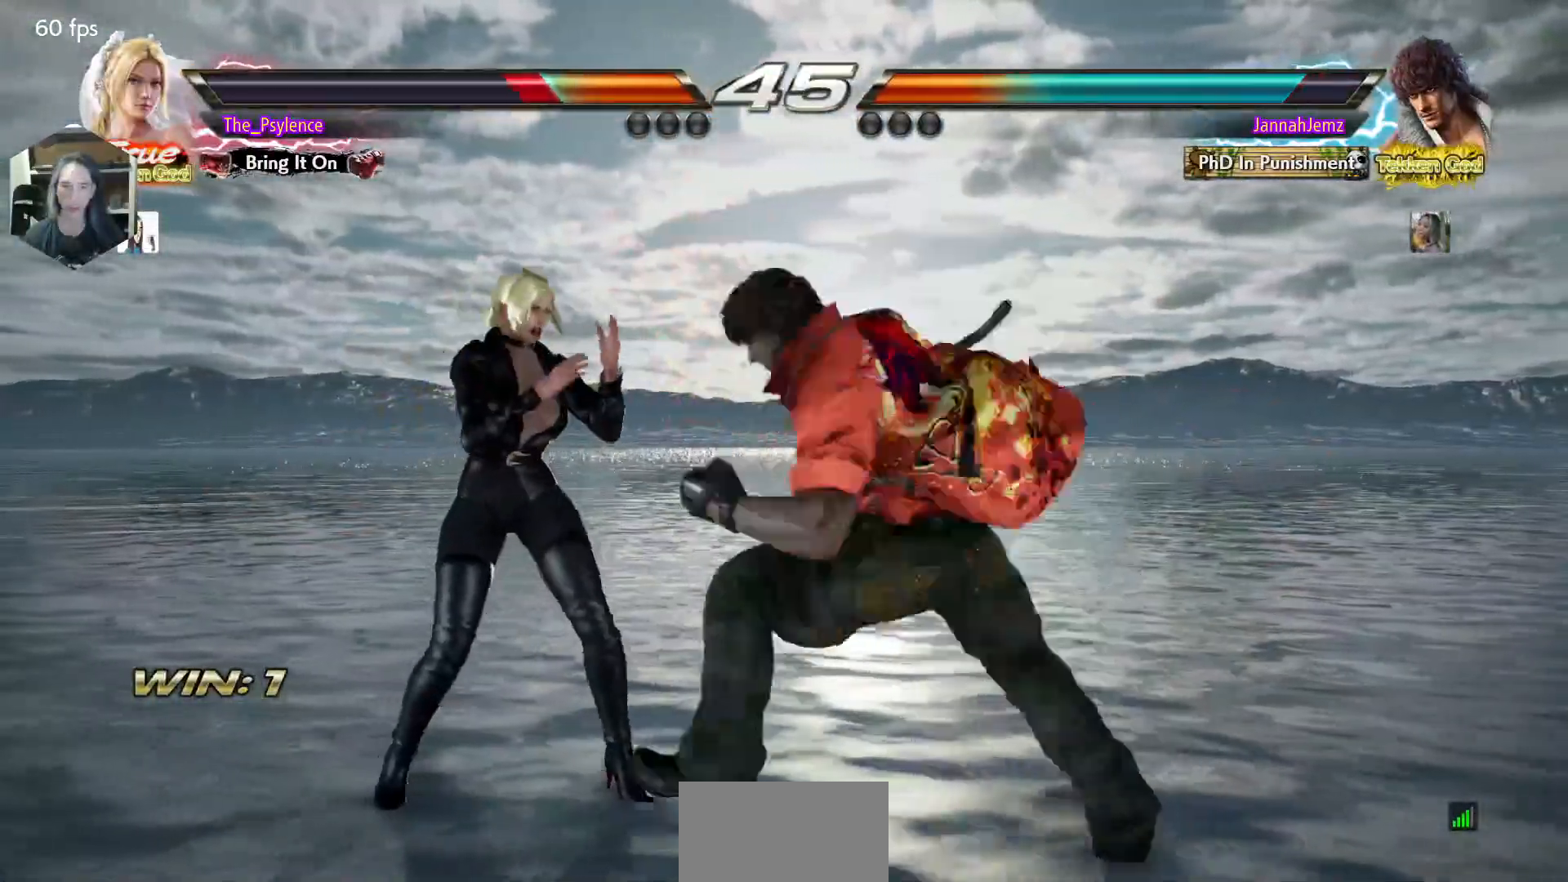
{"buttons": ["DPAD_LEFT"], "events": []}
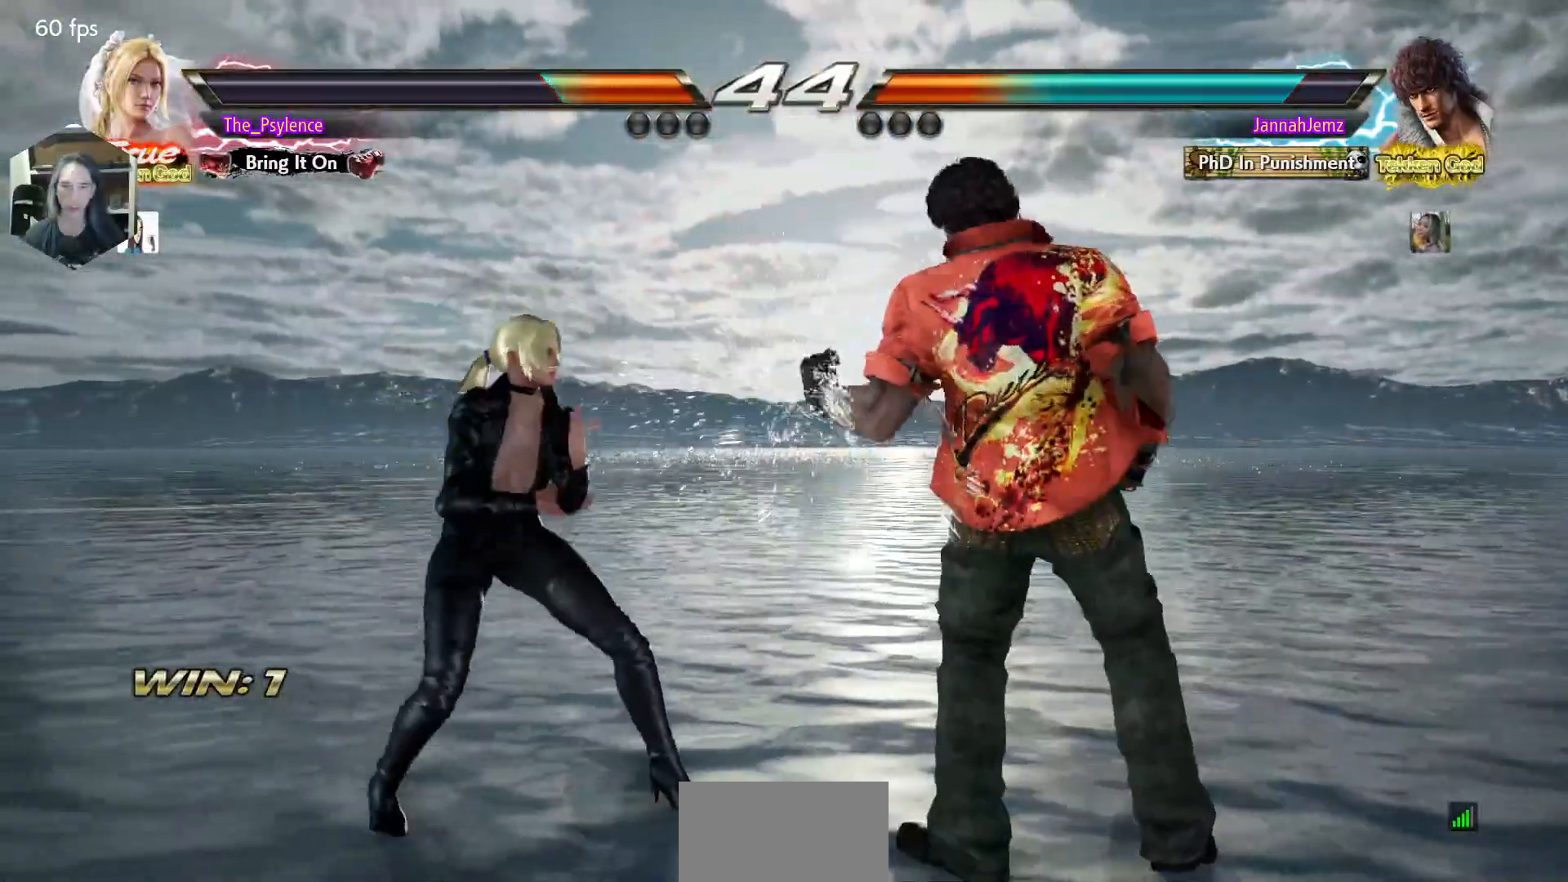
{"buttons": ["DPAD_DOWN", "DPAD_LEFT"], "events": [[83, "DPAD_LEFT", "up"], [167, "DPAD_LEFT", "down"], [217, "DPAD_LEFT", "up"], [317, "DPAD_LEFT", "down"], [500, "DPAD_DOWN", "down"]]}
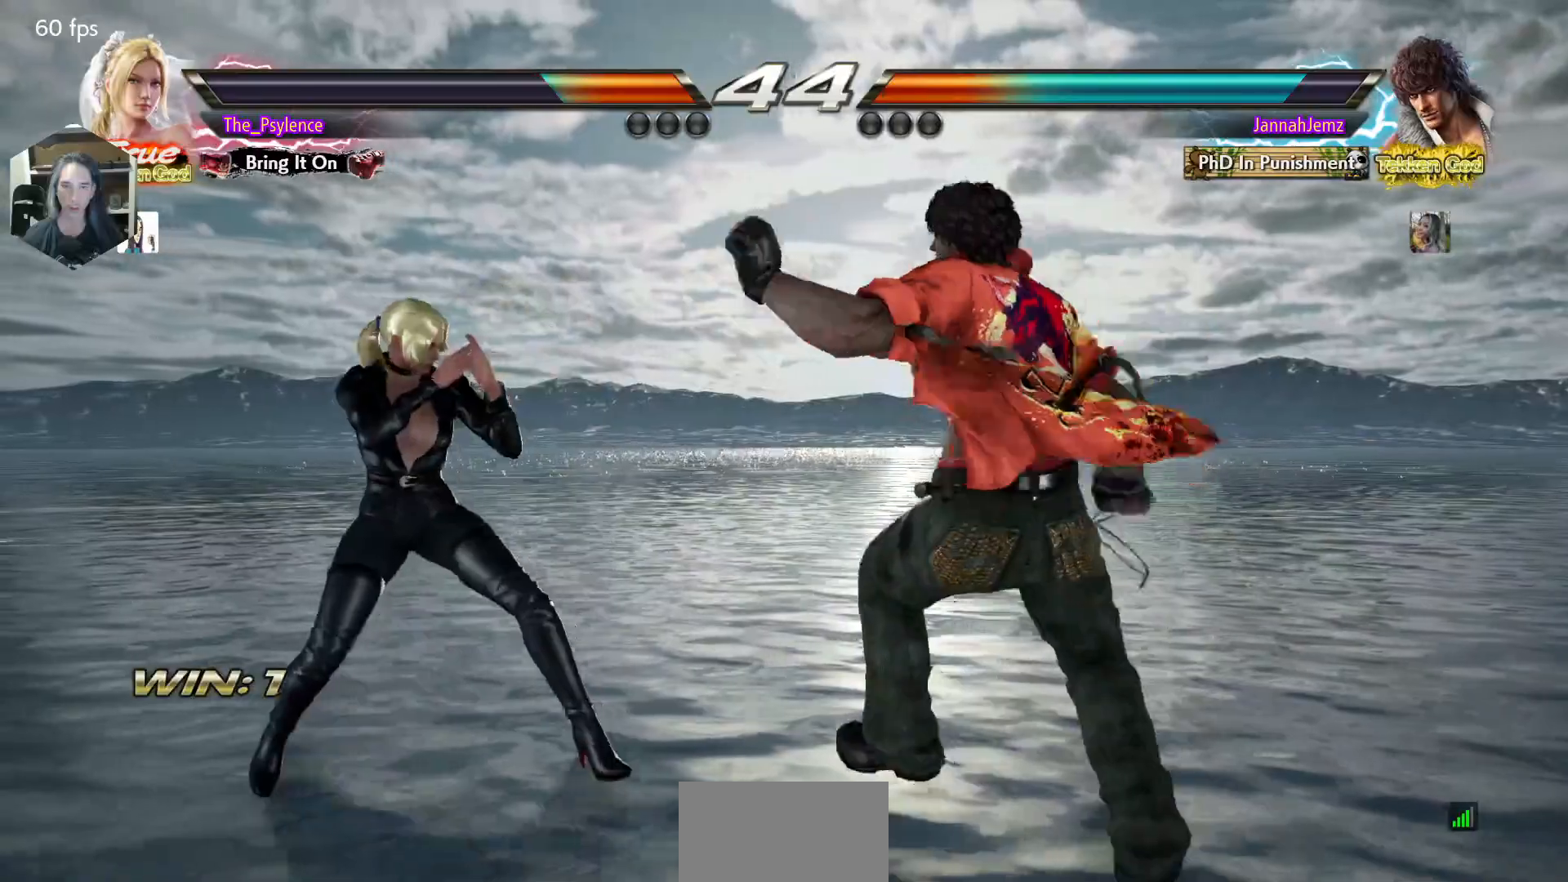
{"buttons": ["SQUARE"], "events": [[33, "DPAD_DOWN", "up"], [100, "DPAD_LEFT", "up"], [167, "DPAD_LEFT", "down"], [367, "DPAD_LEFT", "up"], [400, "SQUARE", "down"]]}
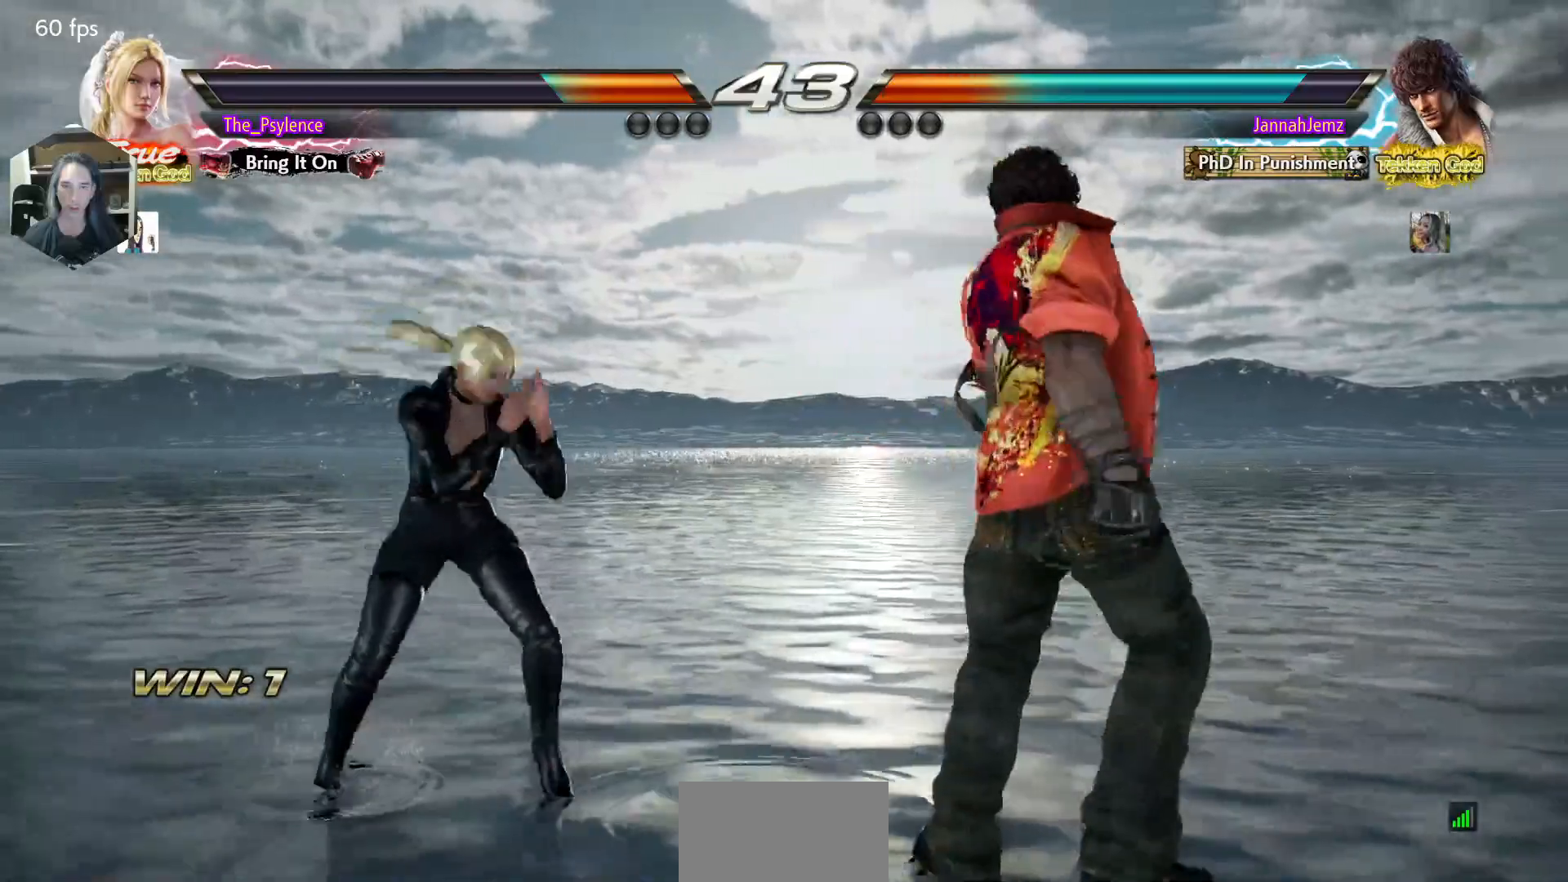
{"buttons": ["DPAD_LEFT"], "events": [[50, "SQUARE", "up"], [267, "DPAD_LEFT", "down"], [350, "DPAD_LEFT", "up"], [433, "DPAD_LEFT", "down"]]}
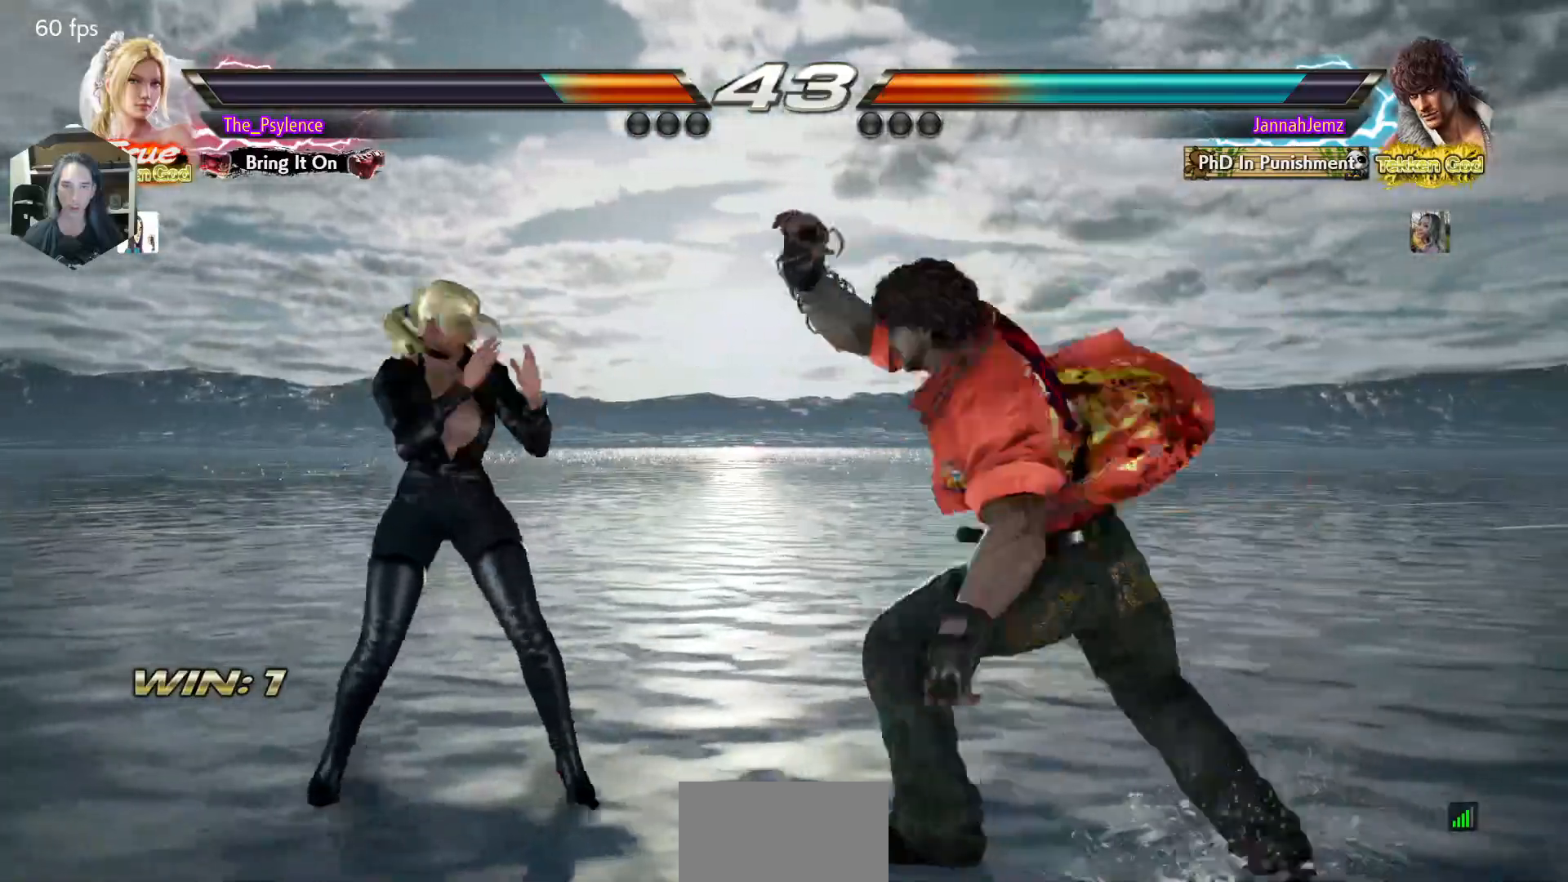
{"buttons": ["CIRCLE", "DPAD_LEFT"], "events": [[100, "DPAD_DOWN", "down"], [117, "DPAD_DOWN", "up"], [267, "SQUARE", "down"], [350, "SQUARE", "up"], [417, "CIRCLE", "down"]]}
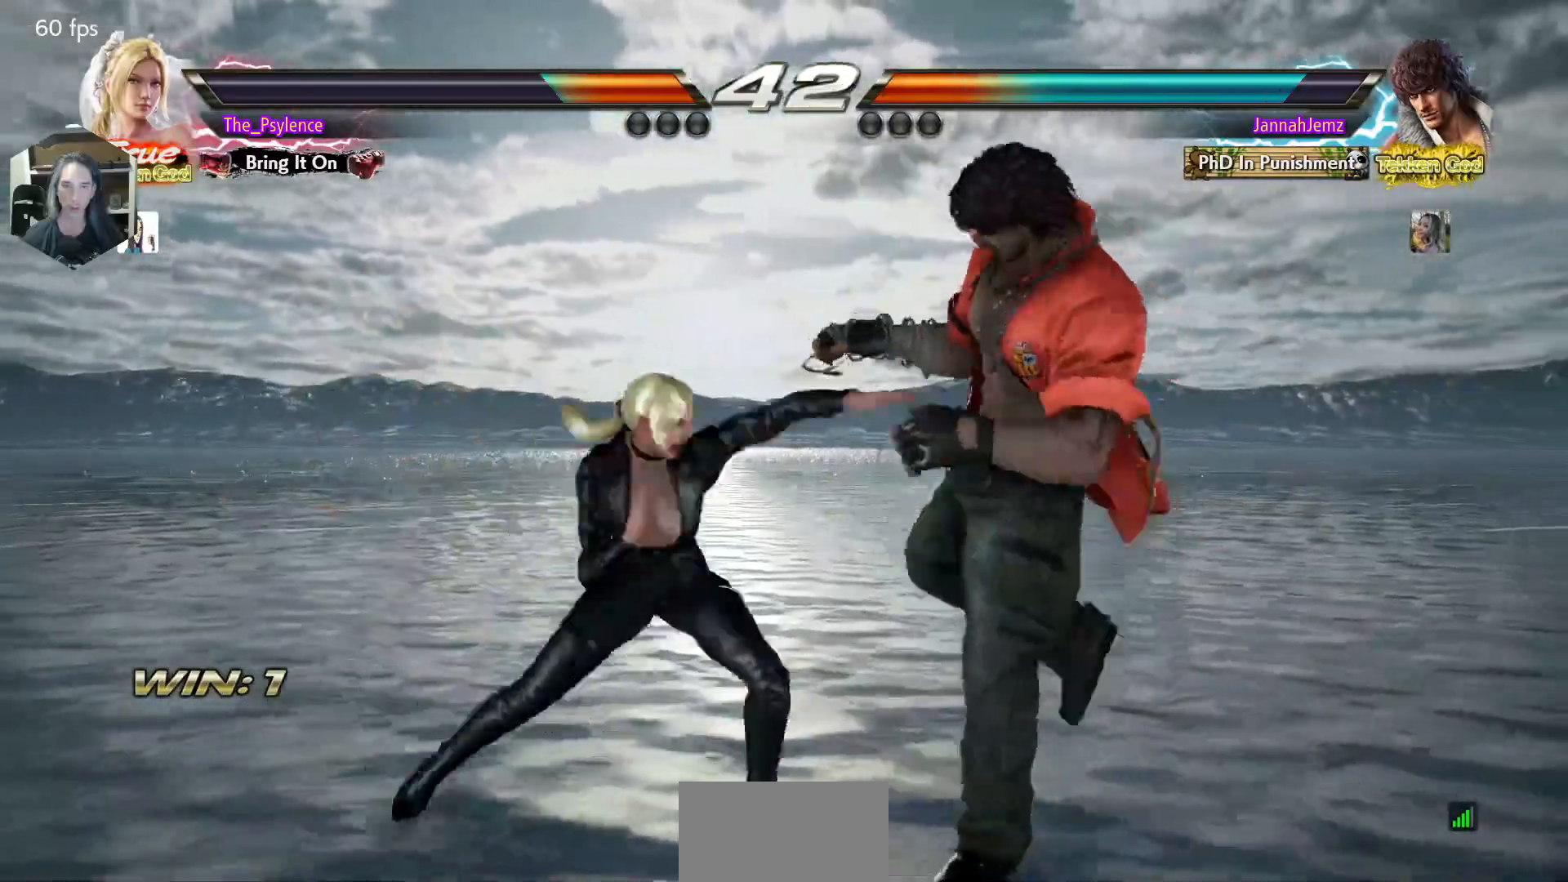
{"buttons": ["SQUARE", "TRIANGLE"], "events": [[67, "CIRCLE", "up"], [67, "DPAD_LEFT", "up"], [283, "TRIANGLE", "down"], [317, "SQUARE", "down"], [367, "SQUARE", "up"], [367, "TRIANGLE", "up"], [467, "SQUARE", "down"], [467, "TRIANGLE", "down"]]}
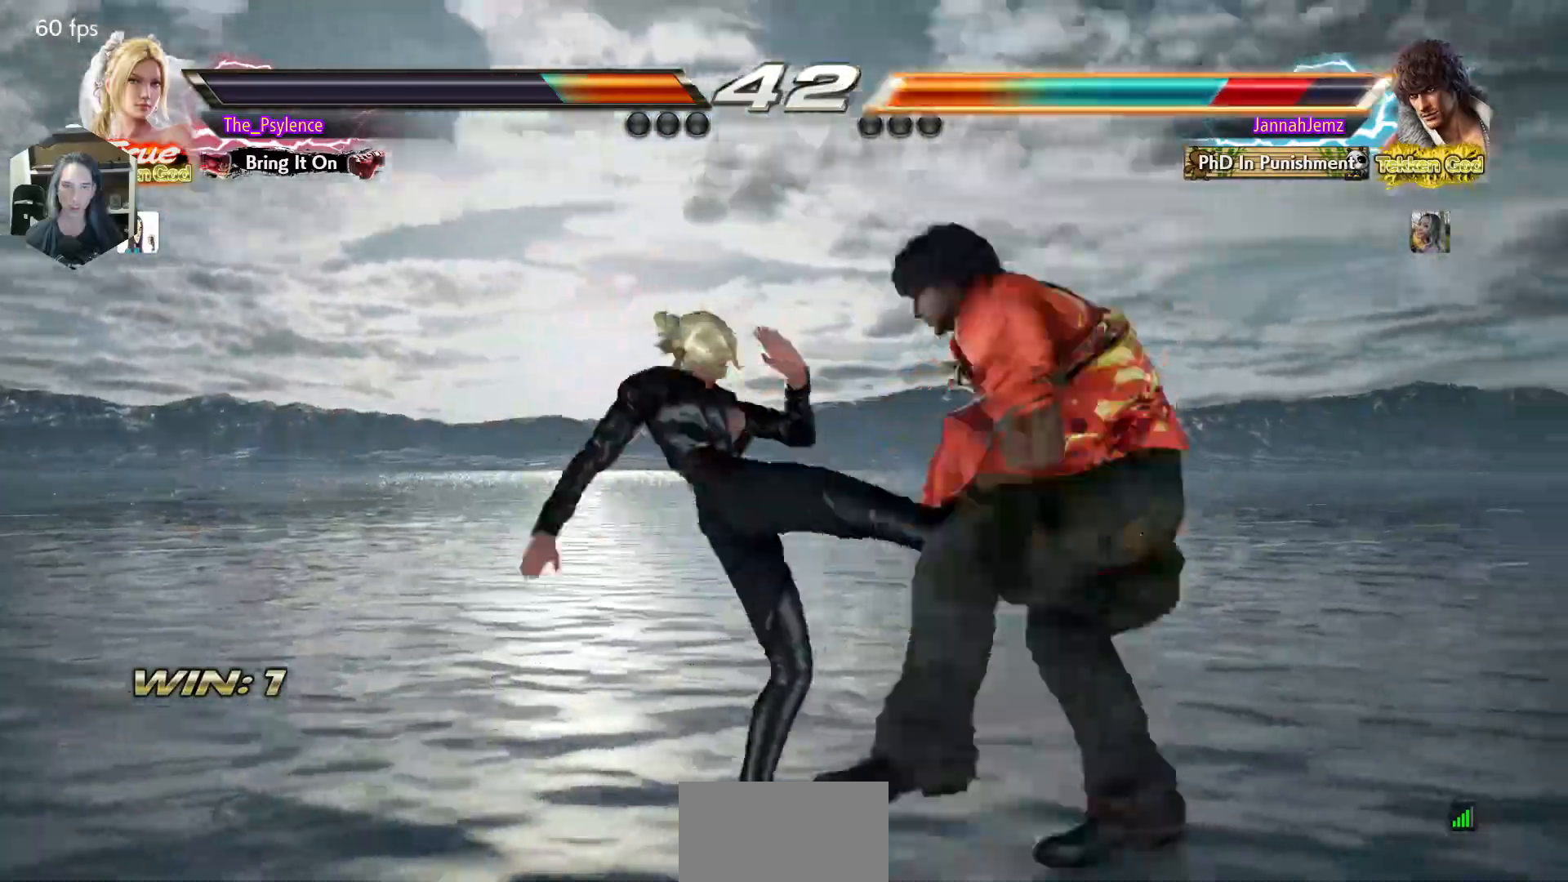
{"buttons": ["CROSS", "DPAD_LEFT"], "events": [[83, "TRIANGLE", "up"], [117, "SQUARE", "up"], [383, "DPAD_LEFT", "down"], [433, "CROSS", "down"]]}
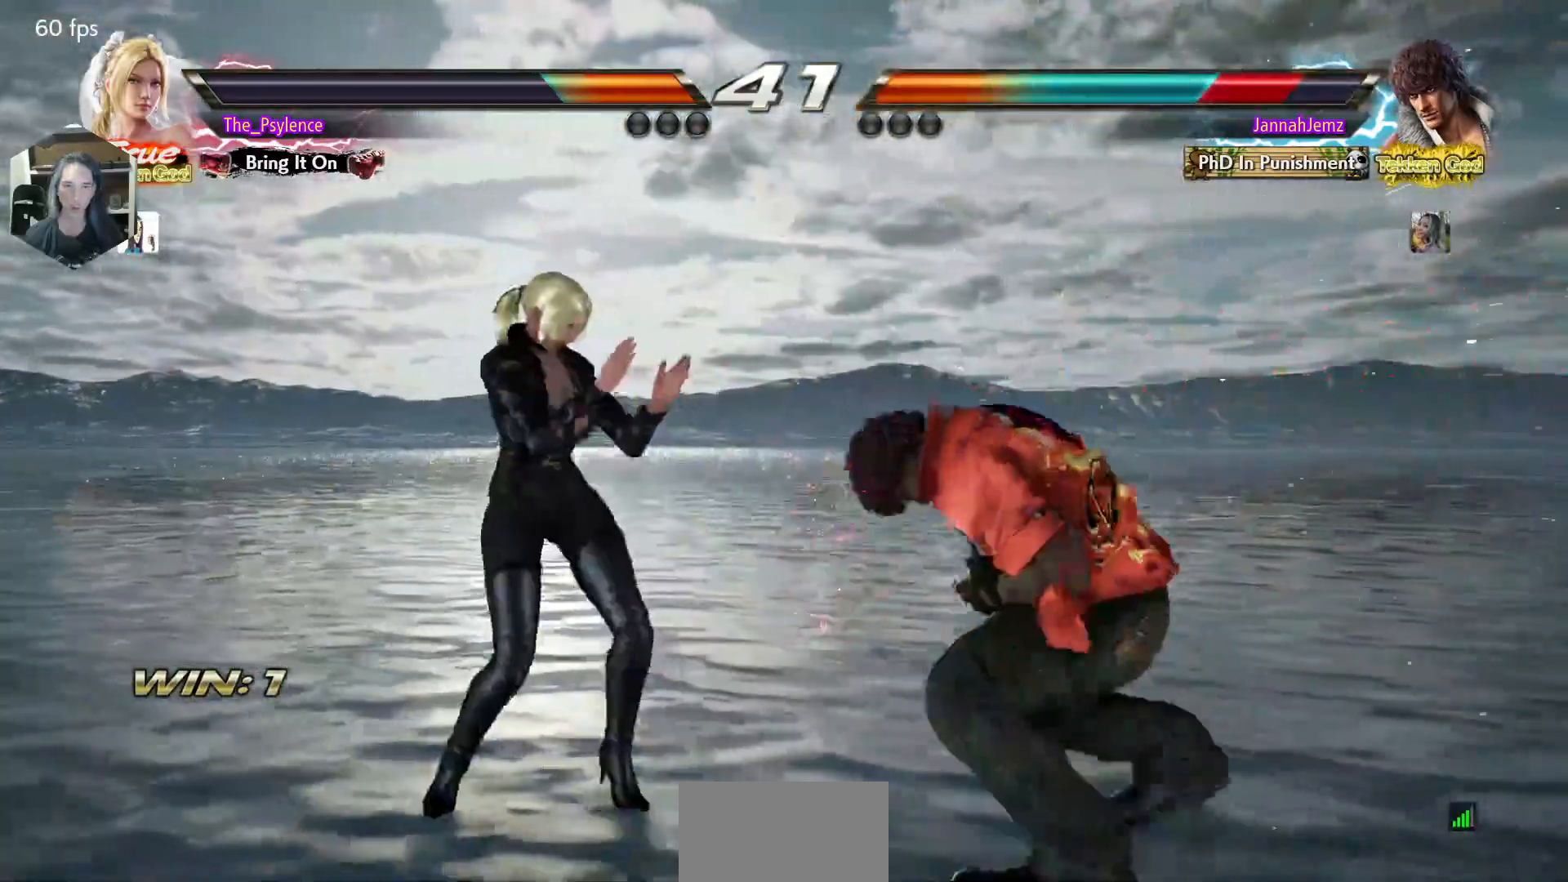
{"buttons": ["CIRCLE"], "events": [[17, "CROSS", "up"], [17, "DPAD_LEFT", "up"], [500, "CIRCLE", "down"]]}
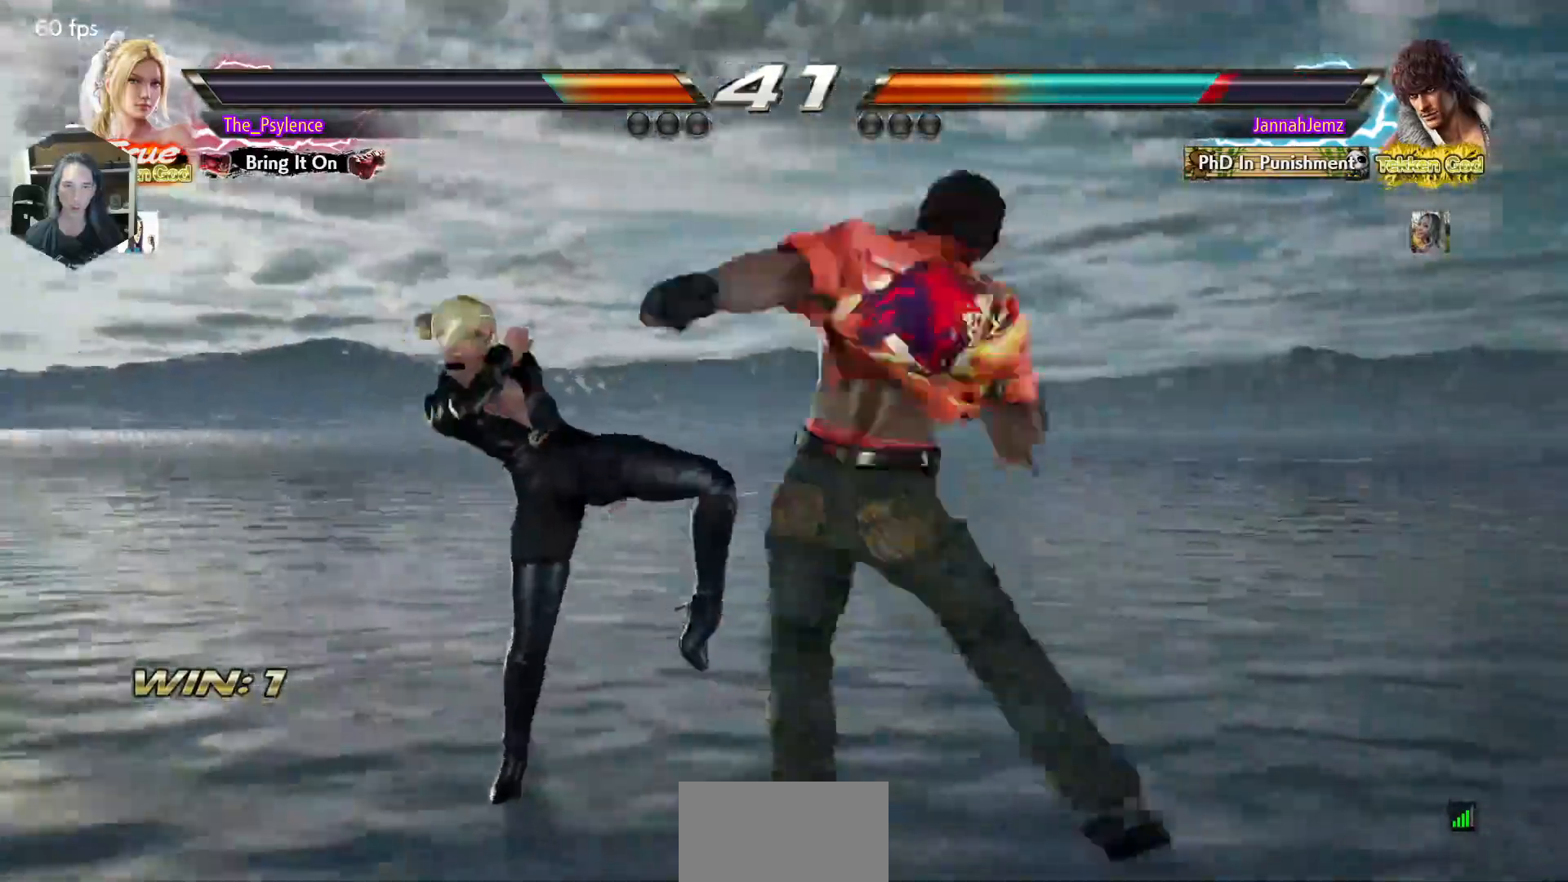
{"buttons": [], "events": [[100, "CIRCLE", "up"], [200, "DPAD_LEFT", "down"], [400, "DPAD_LEFT", "up"]]}
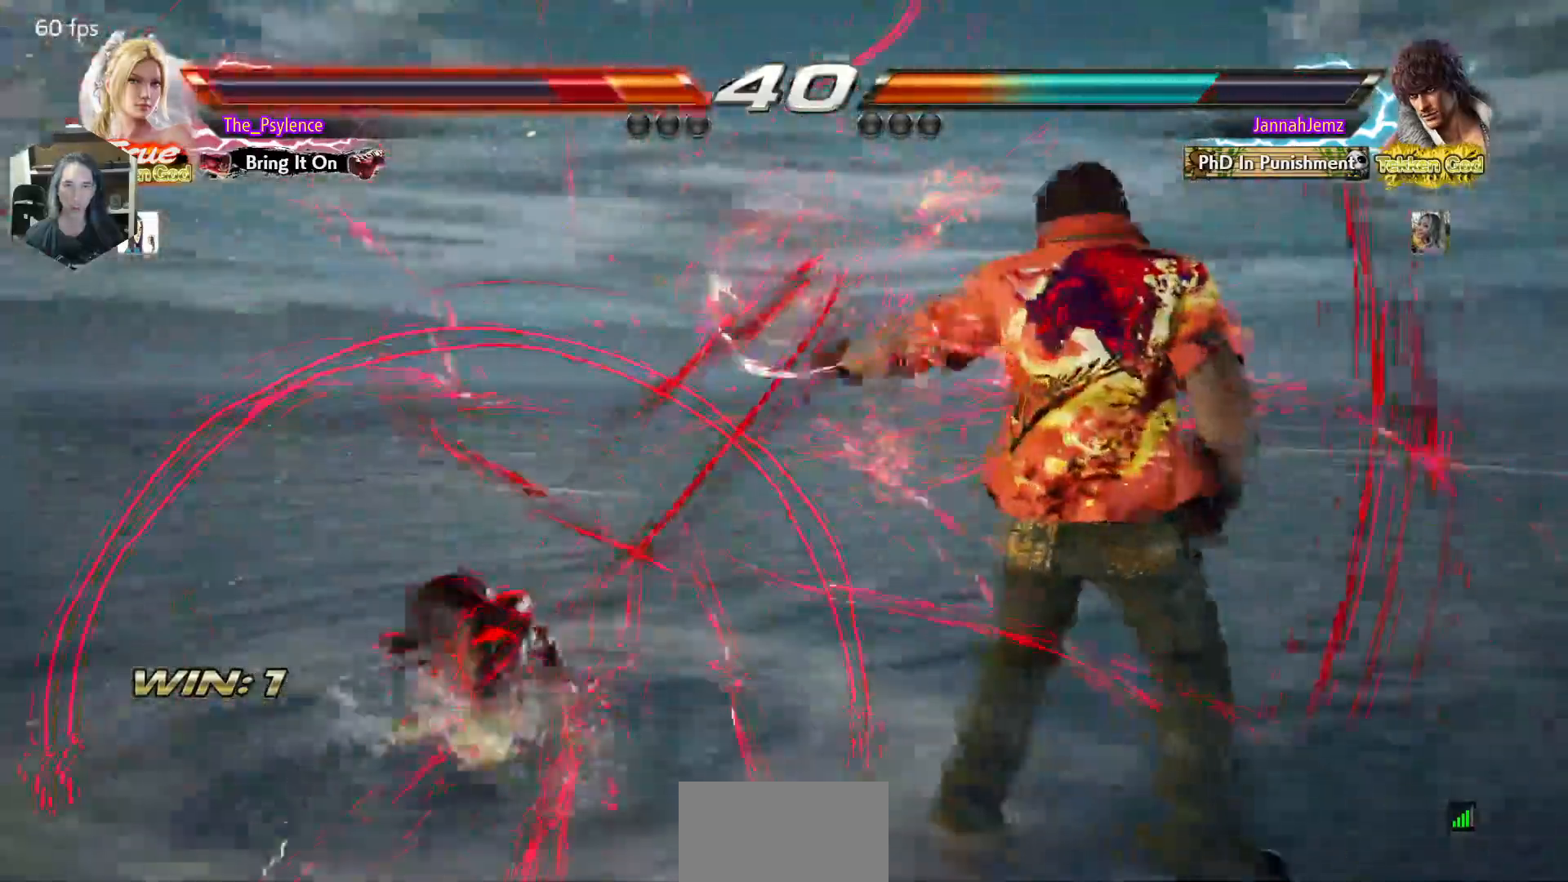
{"buttons": [], "events": []}
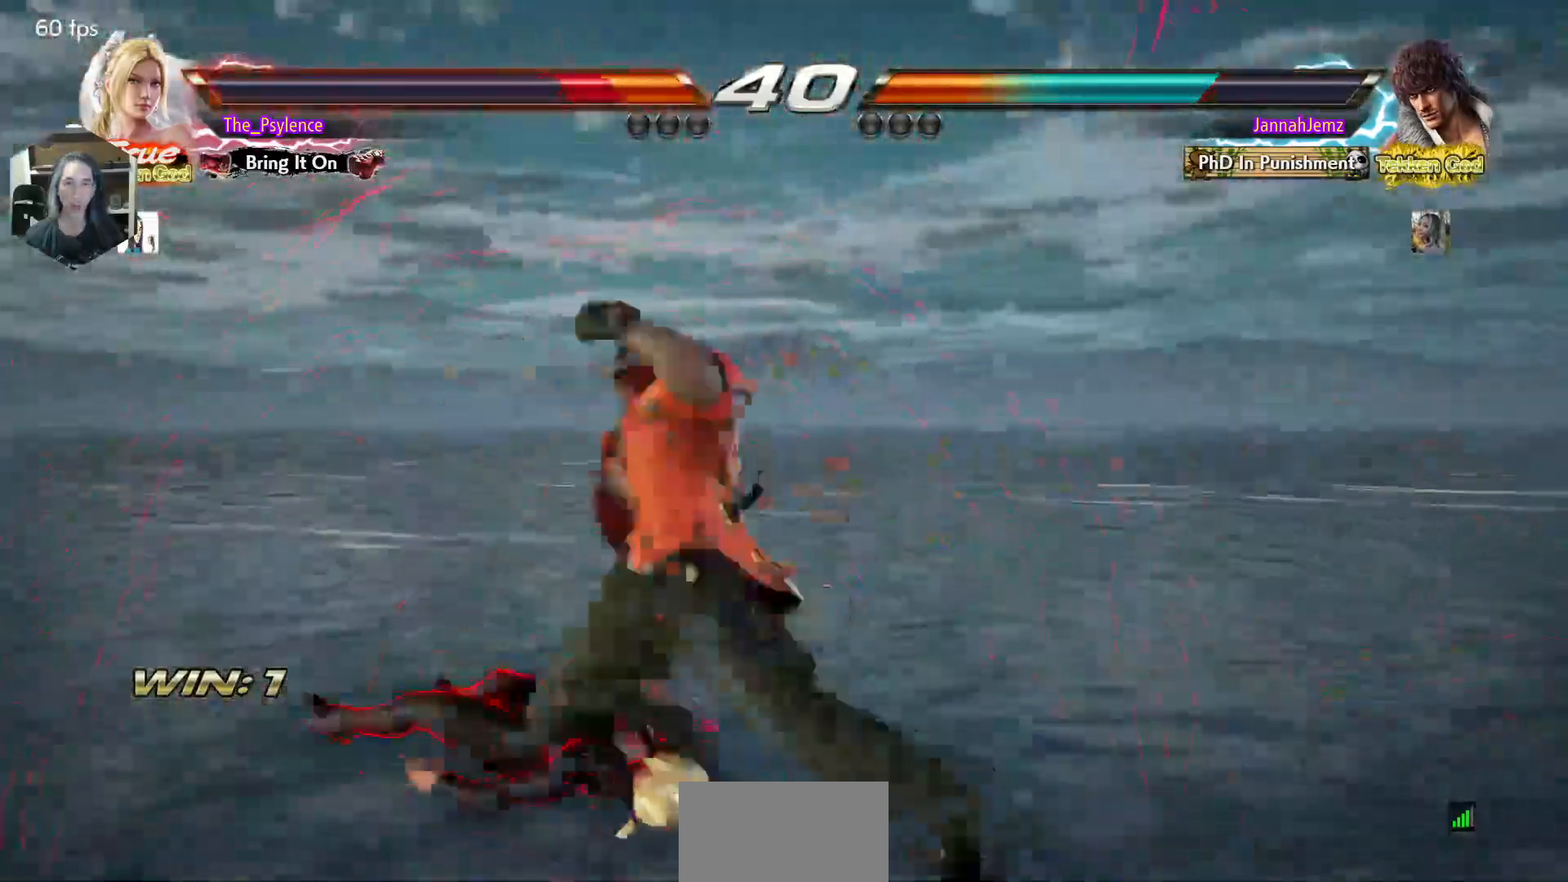
{"buttons": ["TRIANGLE"], "events": [[483, "TRIANGLE", "down"]]}
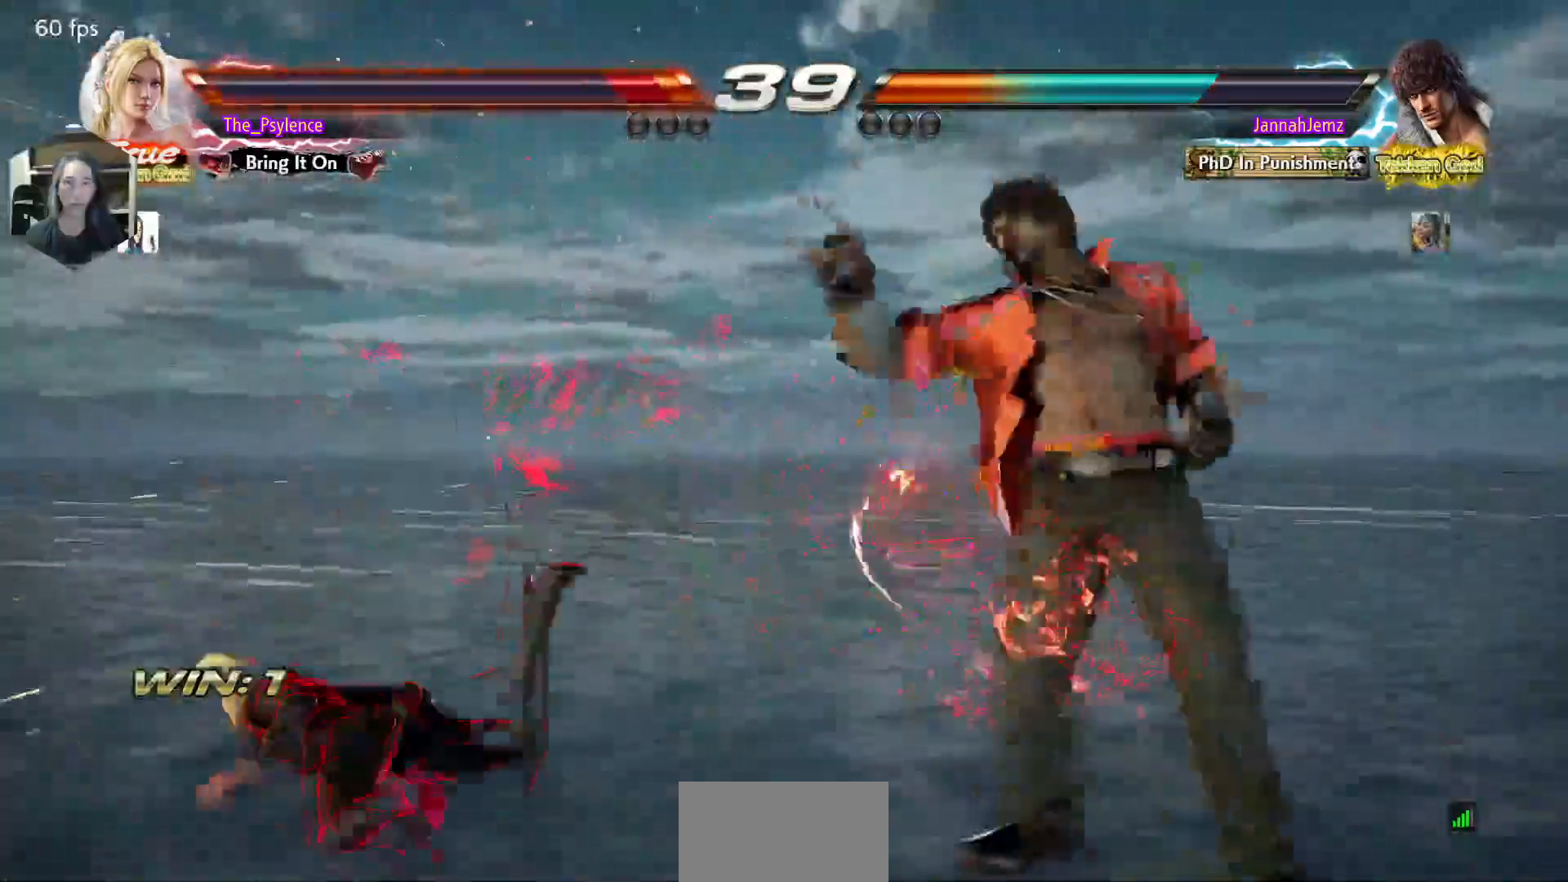
{"buttons": ["DPAD_DOWN", "DPAD_LEFT"], "events": [[33, "SQUARE", "down"], [83, "TRIANGLE", "up"], [117, "SQUARE", "up"], [233, "DPAD_DOWN", "down"], [250, "DPAD_LEFT", "down"]]}